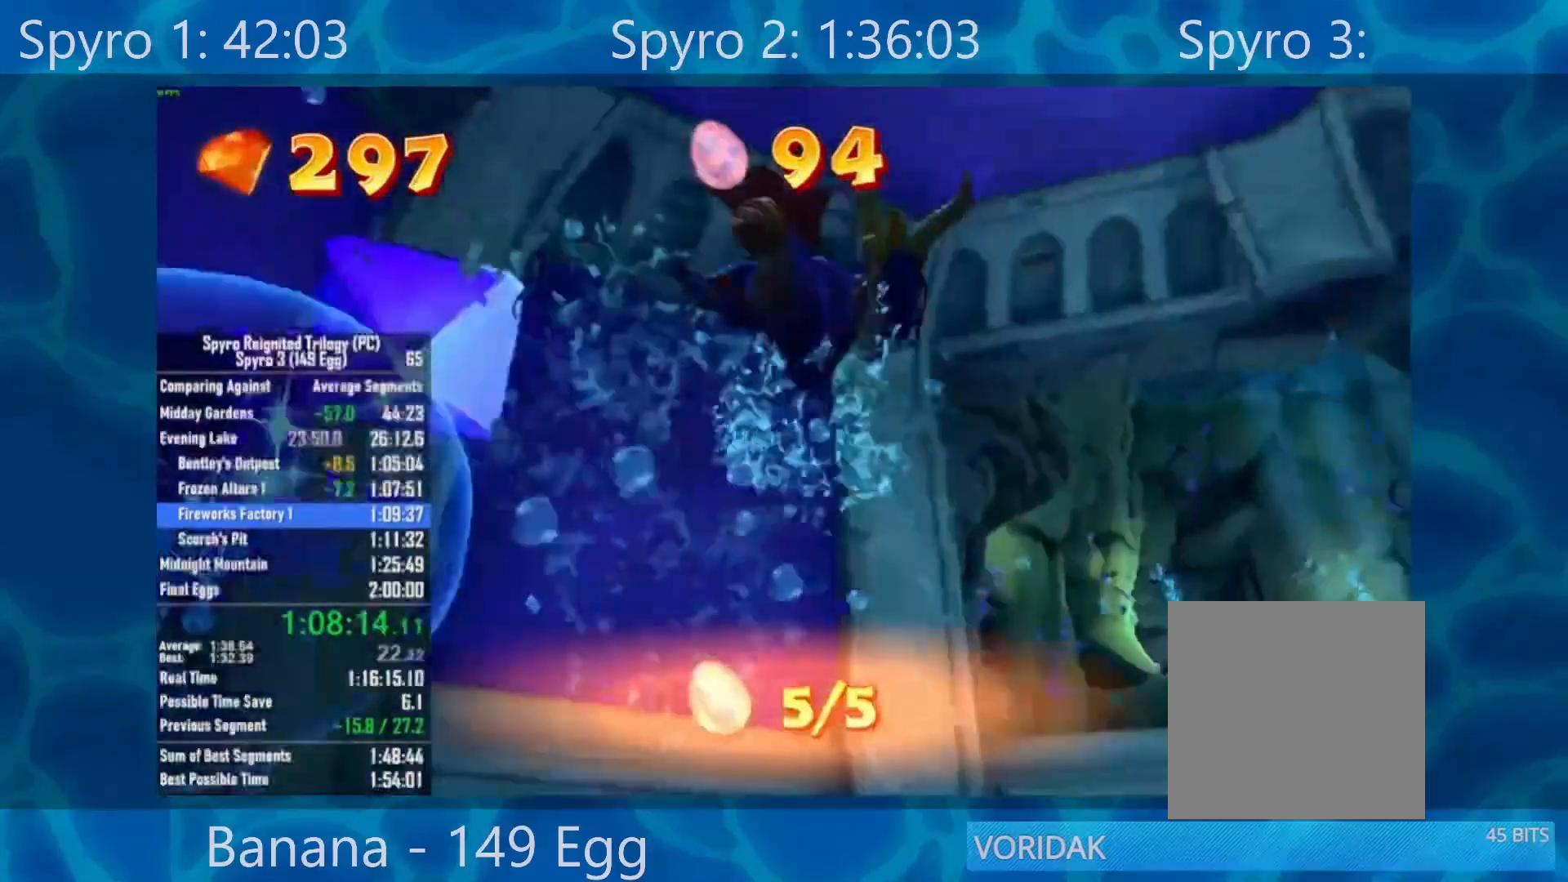
Gameplay with a controller (Xbox layout); each line is a JSON object with the inputs held at the frame after it. "events" lists button and stick changes between this image and that frame as [ms after this image, input, new state], when the widget could be followed in between. Not read: SELECT.
{"buttons": ["X"], "left_stick": "center", "right_stick": "center", "events": [[350, "left_stick", "center"]]}
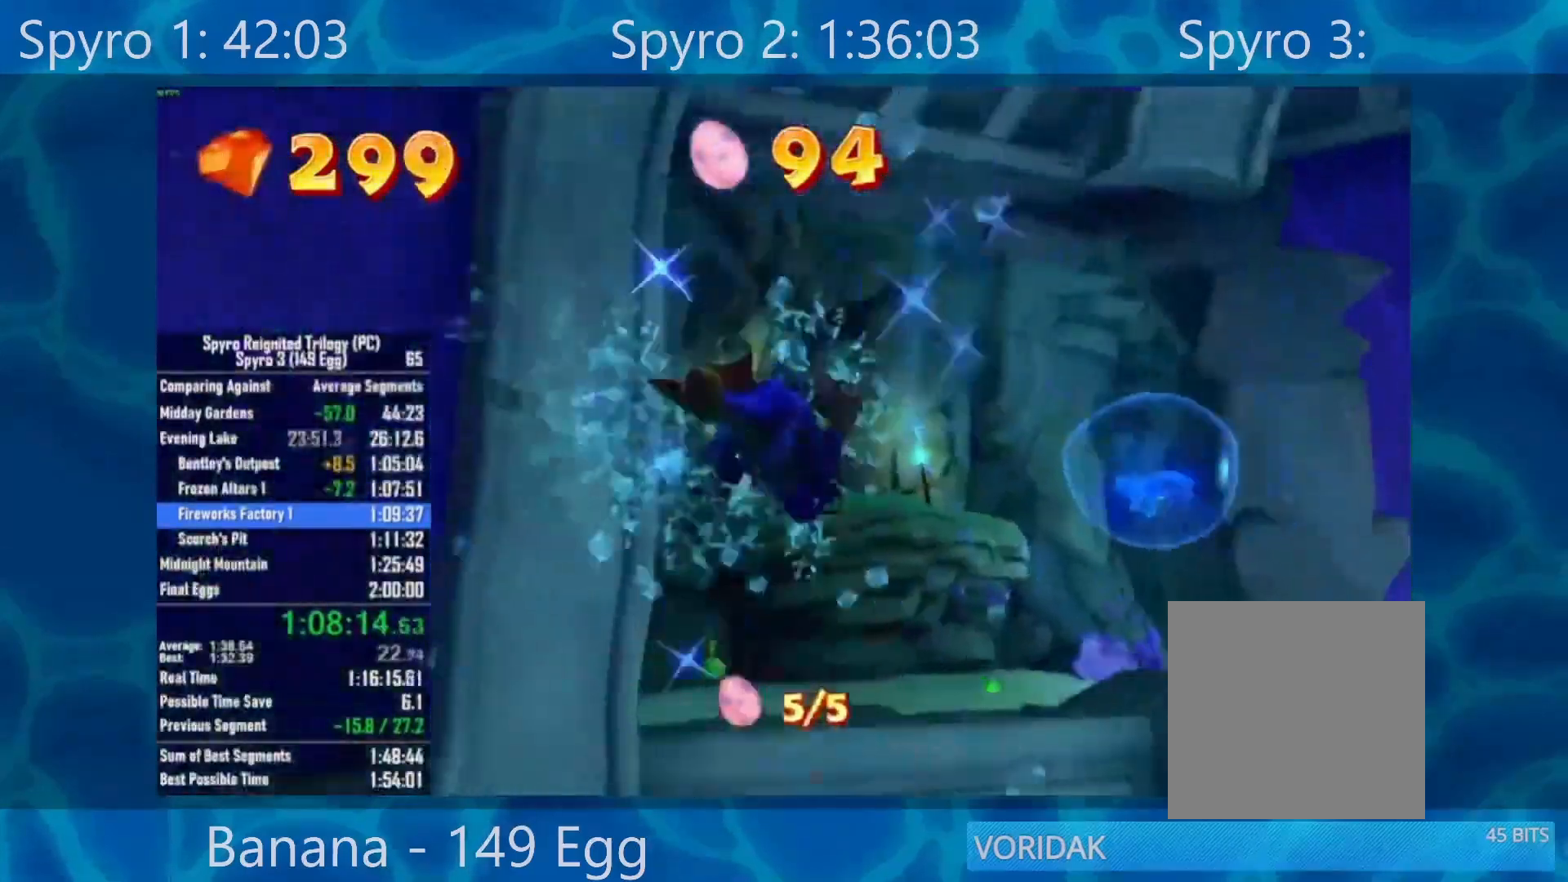
{"buttons": ["X"], "left_stick": "center", "right_stick": "center", "events": [[50, "left_stick", "down"], [117, "left_stick", "center"], [433, "left_stick", "left"], [483, "left_stick", "center"]]}
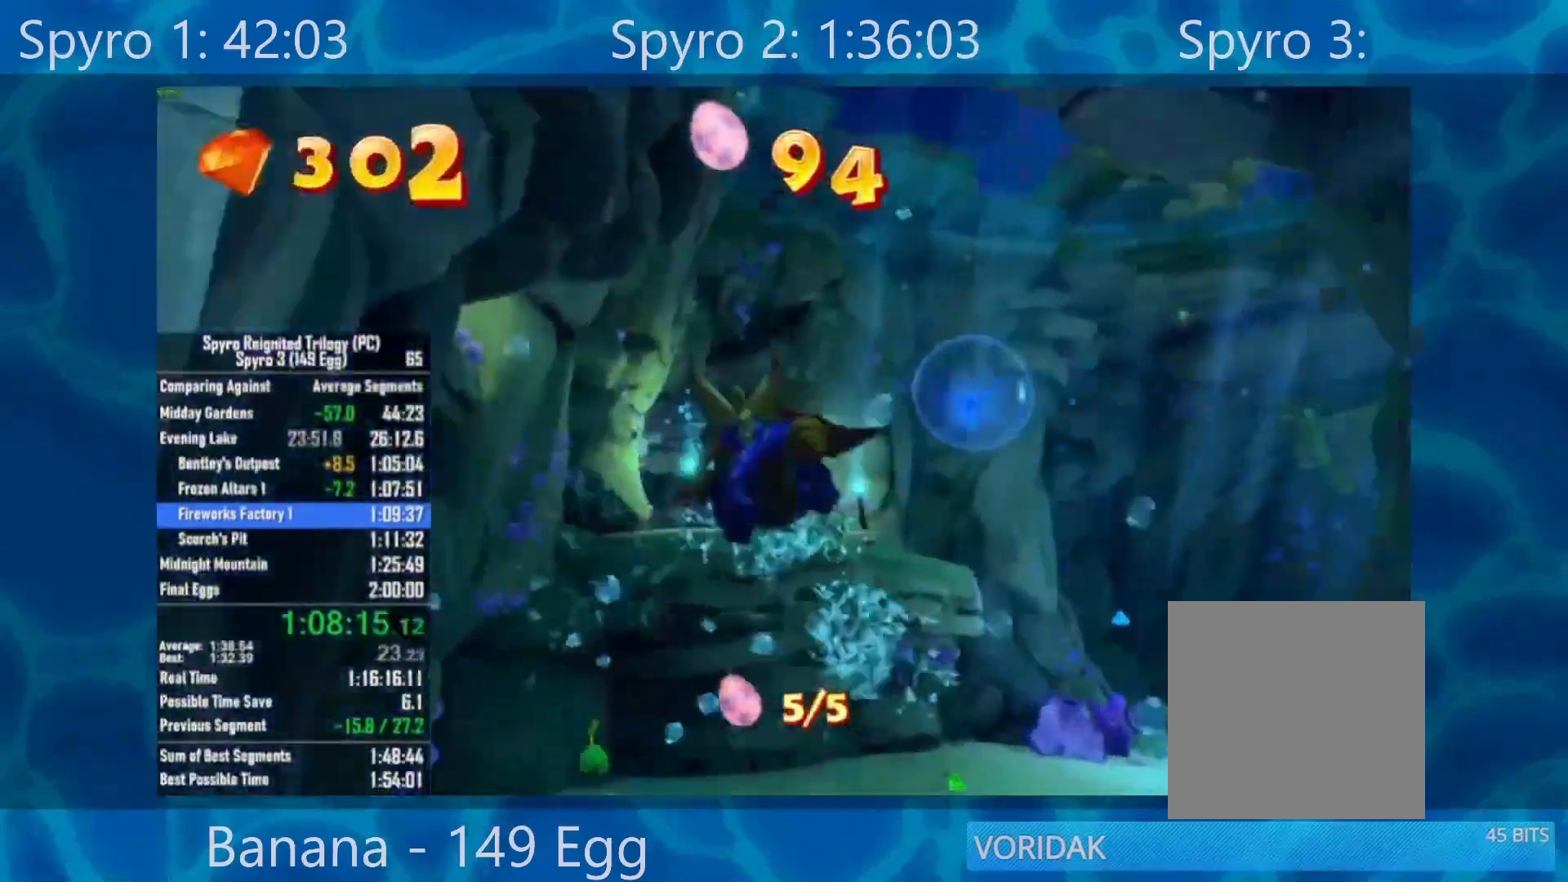
{"buttons": ["X"], "left_stick": "center", "right_stick": "center", "events": [[267, "left_stick", "down"], [350, "left_stick", "center"]]}
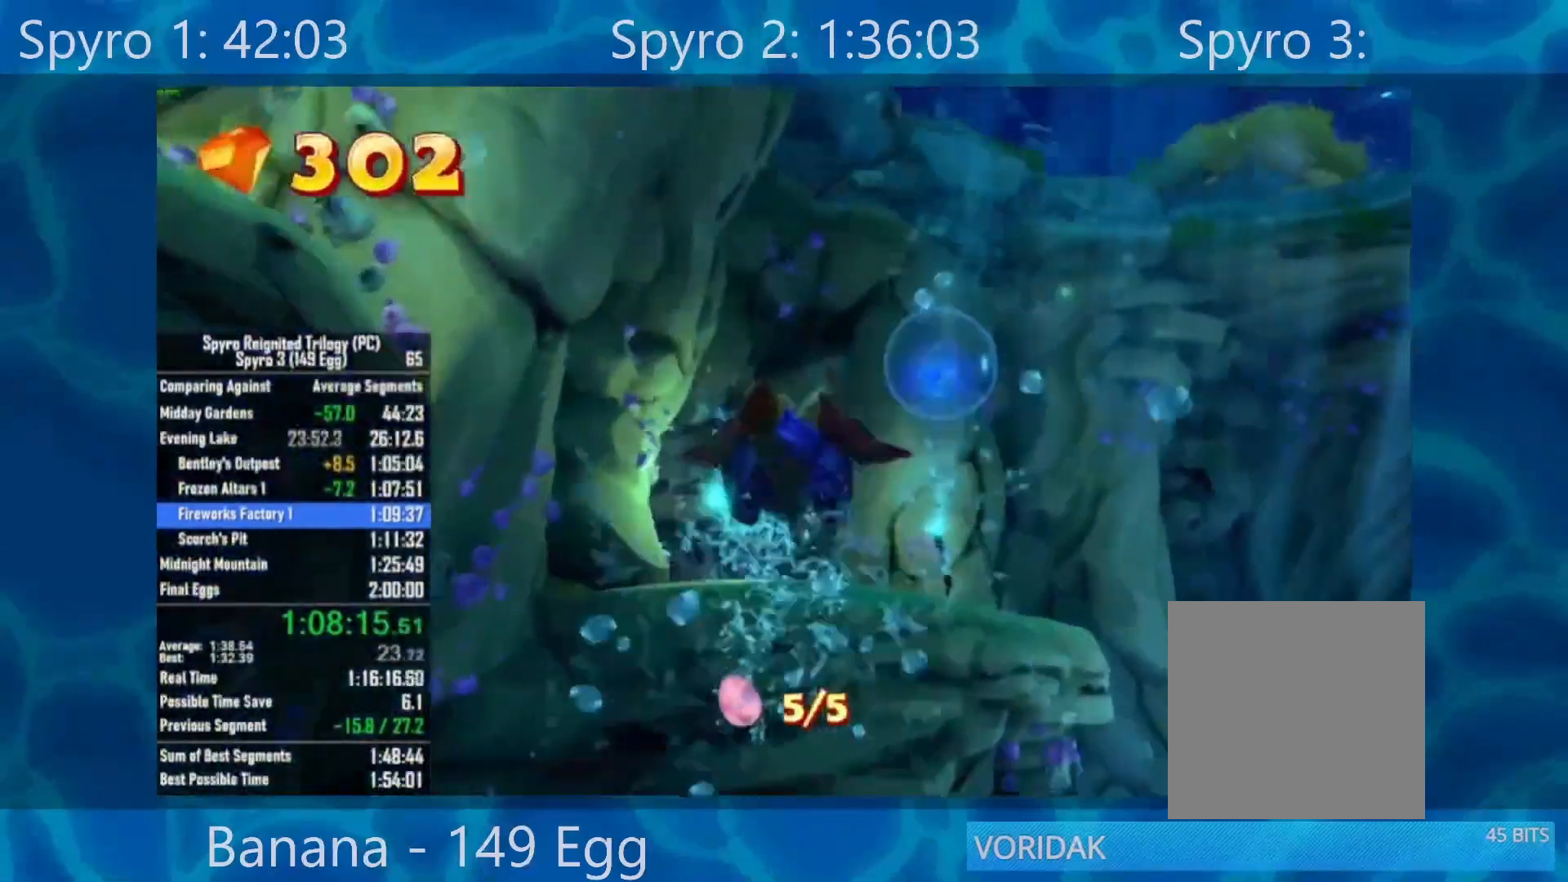
{"buttons": ["X"], "left_stick": "up", "right_stick": "center", "events": [[467, "left_stick", "up"]]}
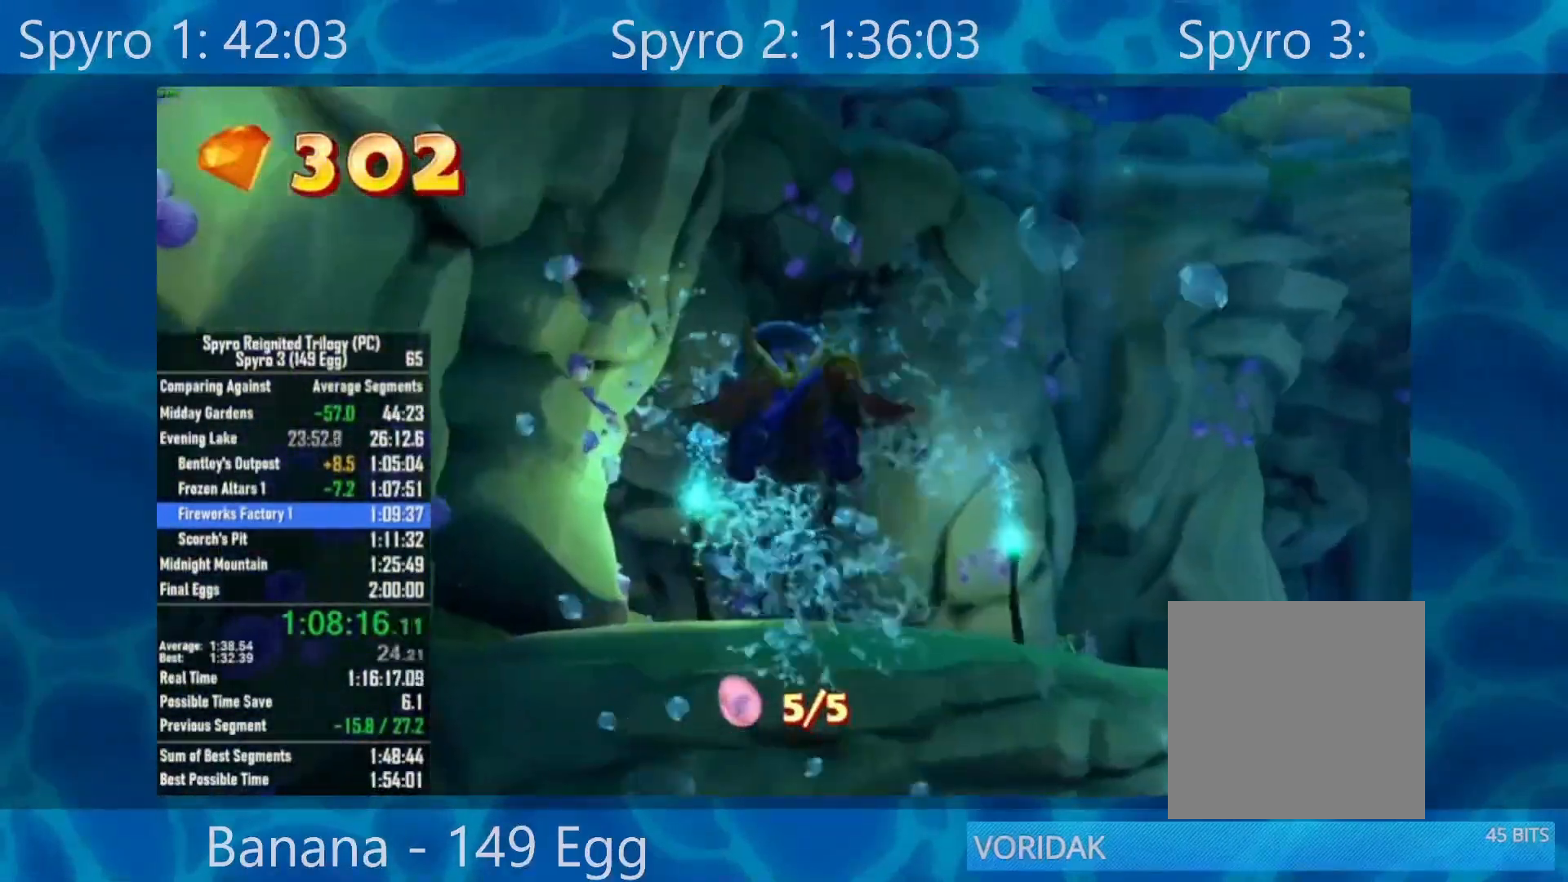
{"buttons": ["X"], "left_stick": "up-left", "right_stick": "center", "events": [[83, "left_stick", "center"], [450, "left_stick", "up-left"]]}
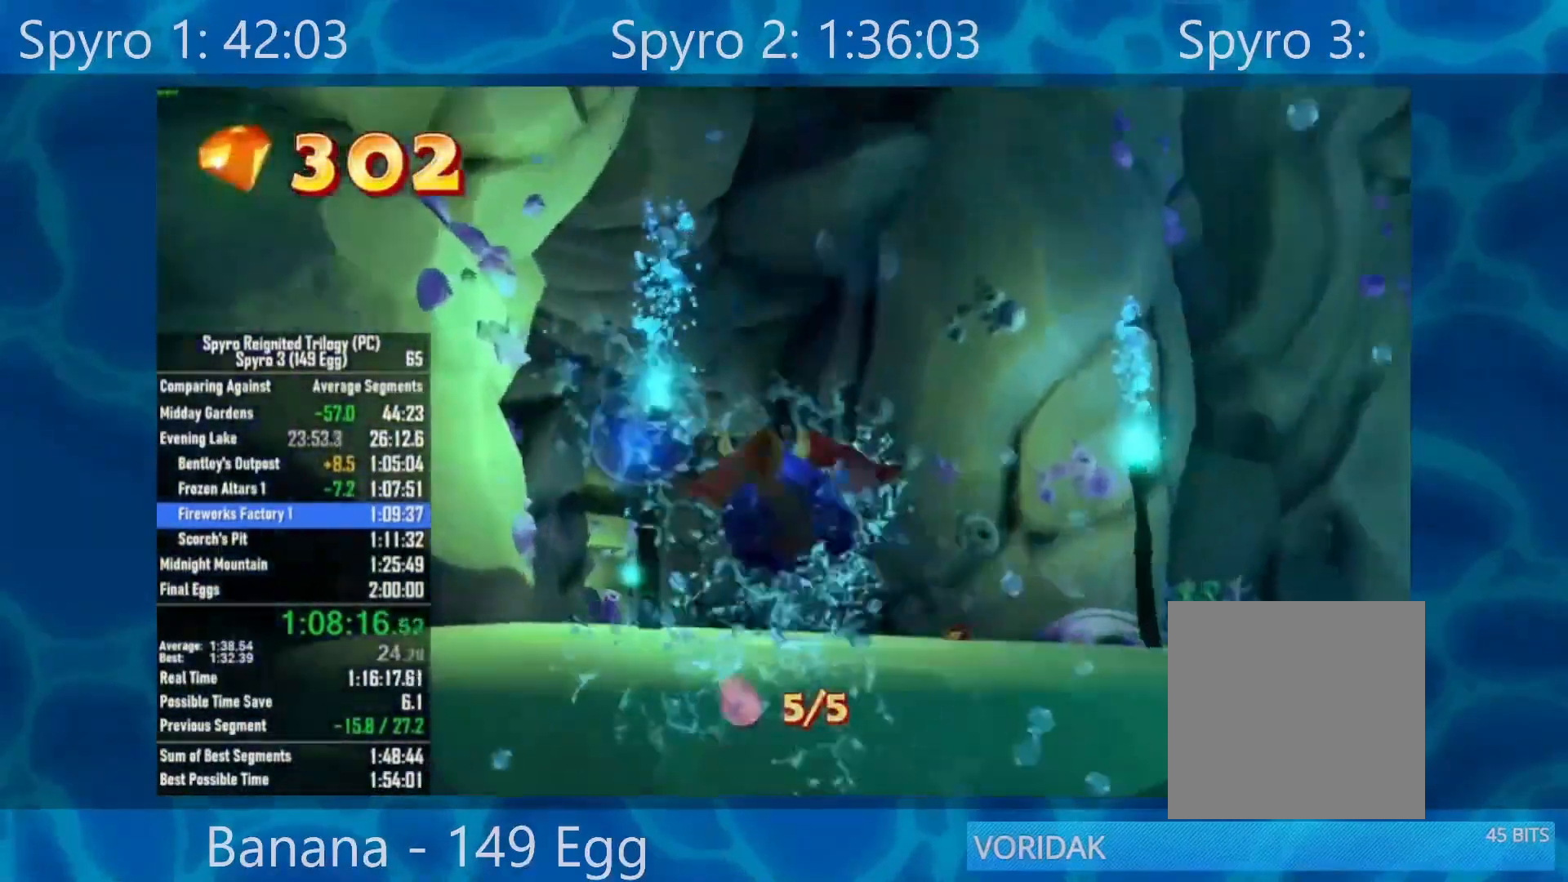
{"buttons": ["X"], "left_stick": "center", "right_stick": "center", "events": [[17, "left_stick", "center"]]}
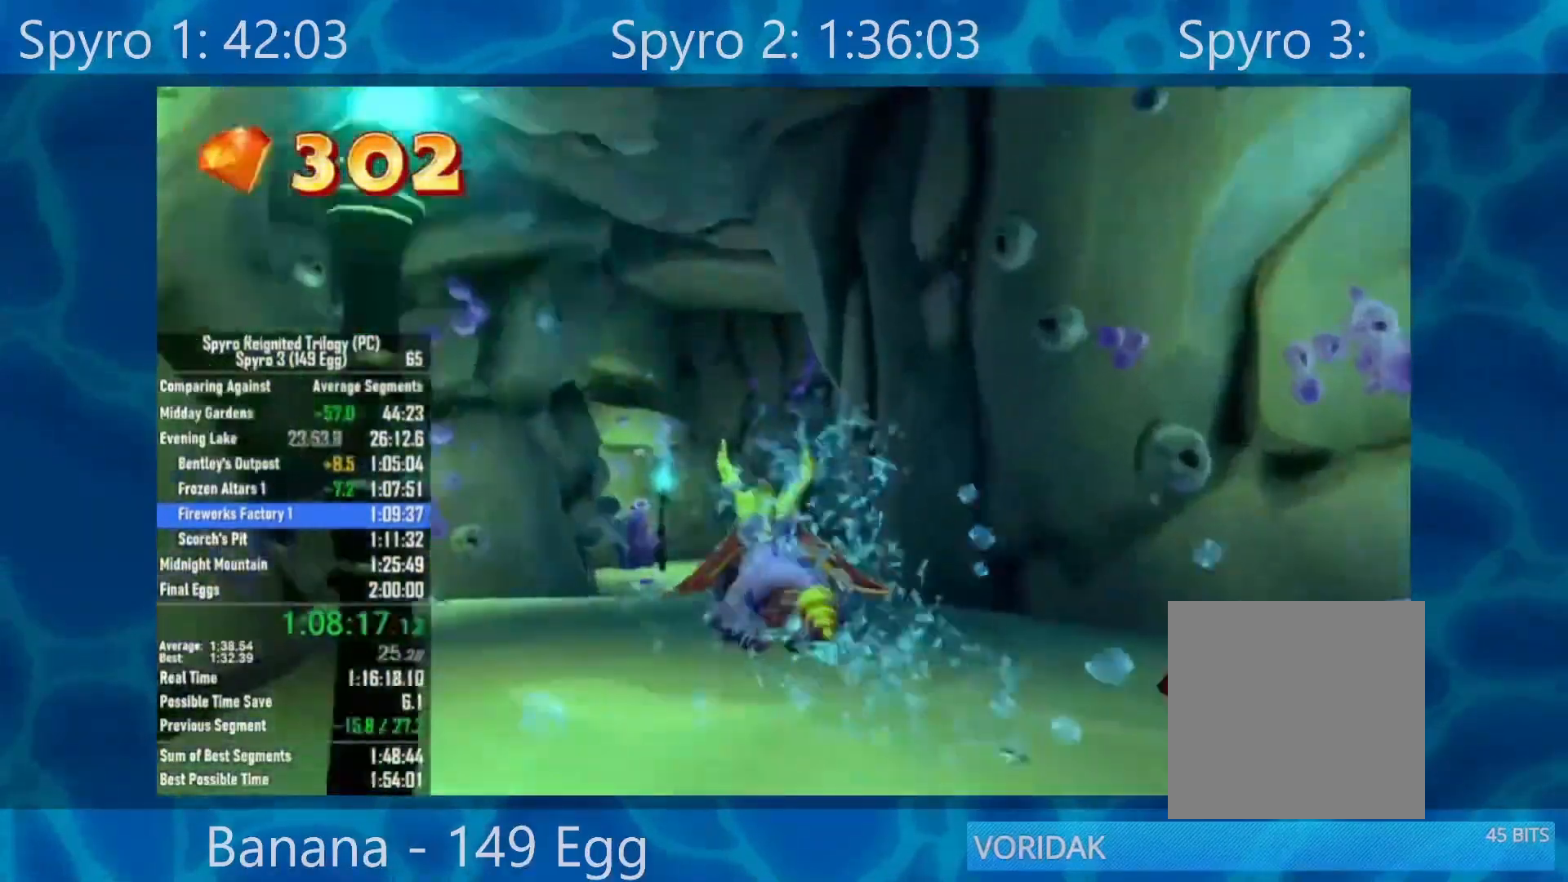
{"buttons": ["X"], "left_stick": "right", "right_stick": "center", "events": [[150, "left_stick", "down-right"], [217, "left_stick", "center"], [450, "left_stick", "right"]]}
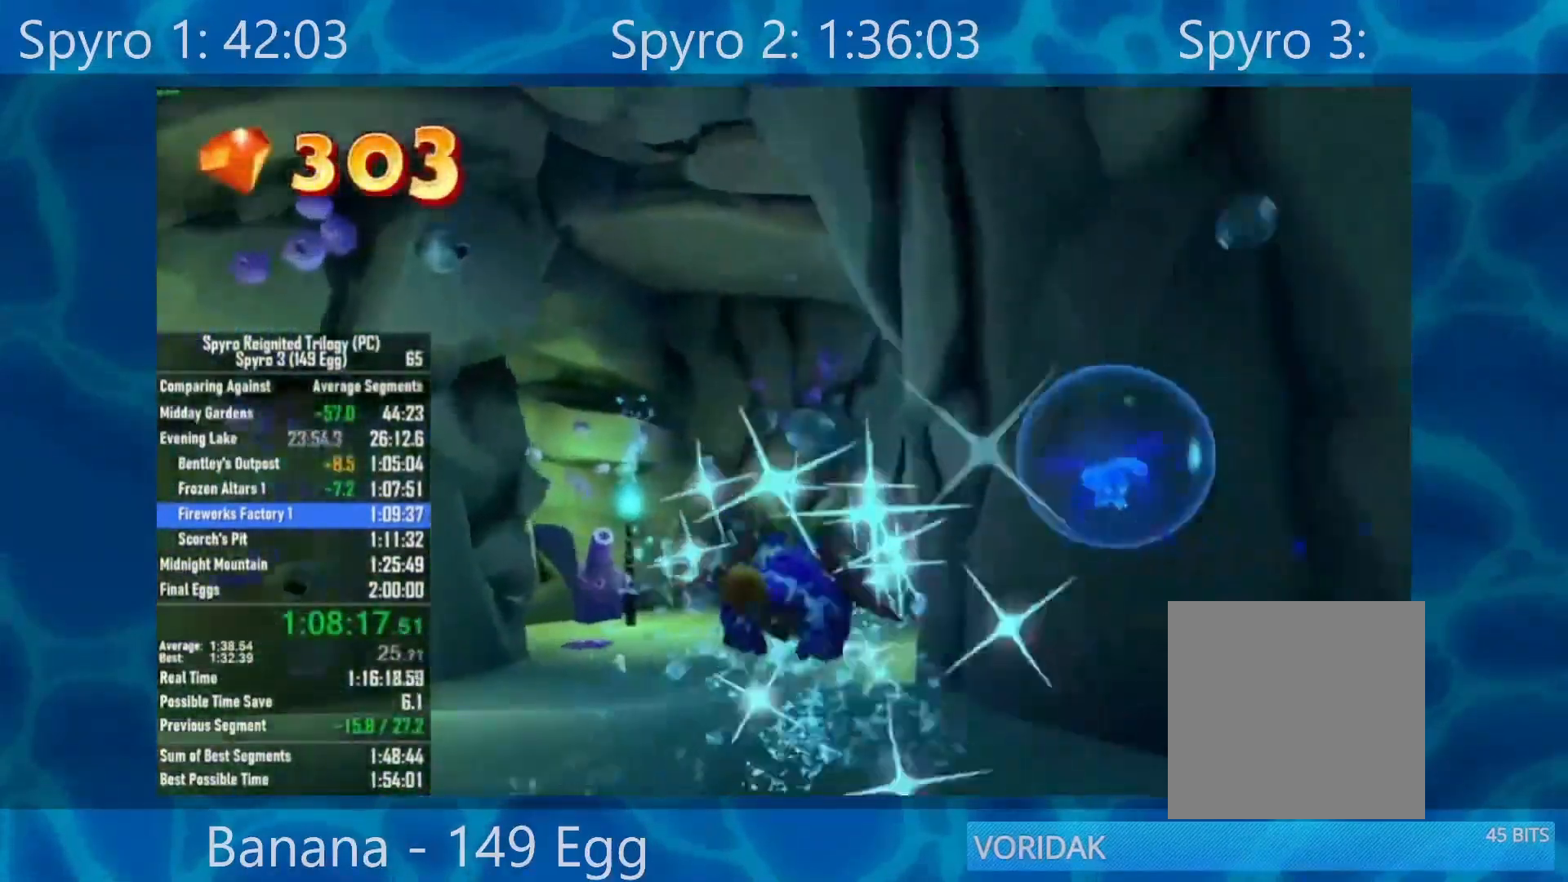
{"buttons": ["X"], "left_stick": "right", "right_stick": "center", "events": [[133, "left_stick", "center"], [233, "left_stick", "right"]]}
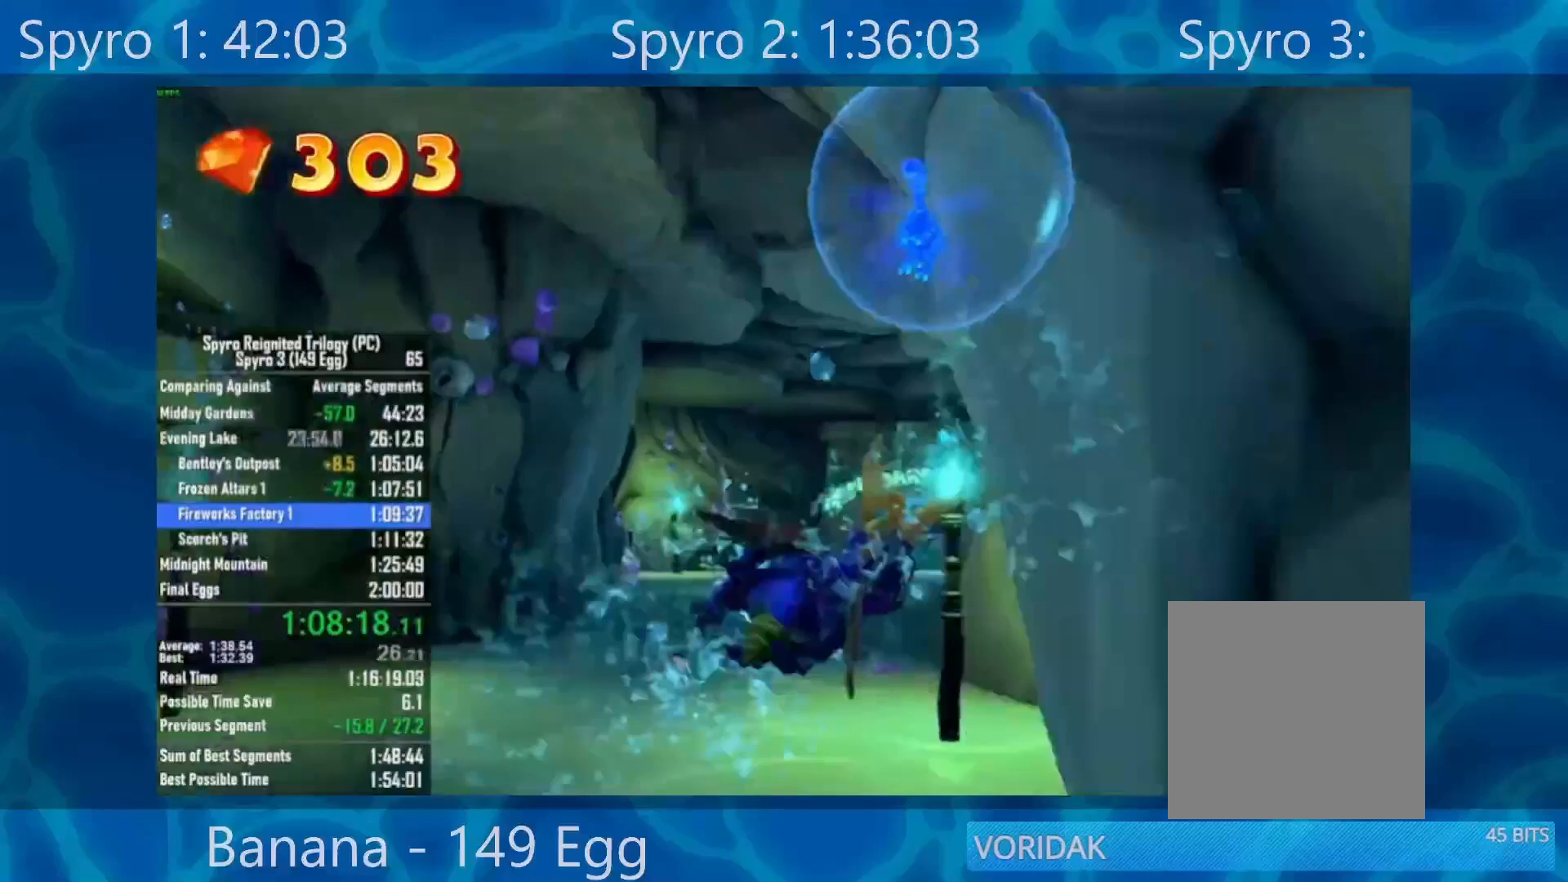
{"buttons": ["X"], "left_stick": "center", "right_stick": "center", "events": [[50, "left_stick", "center"], [250, "left_stick", "left"], [350, "left_stick", "center"]]}
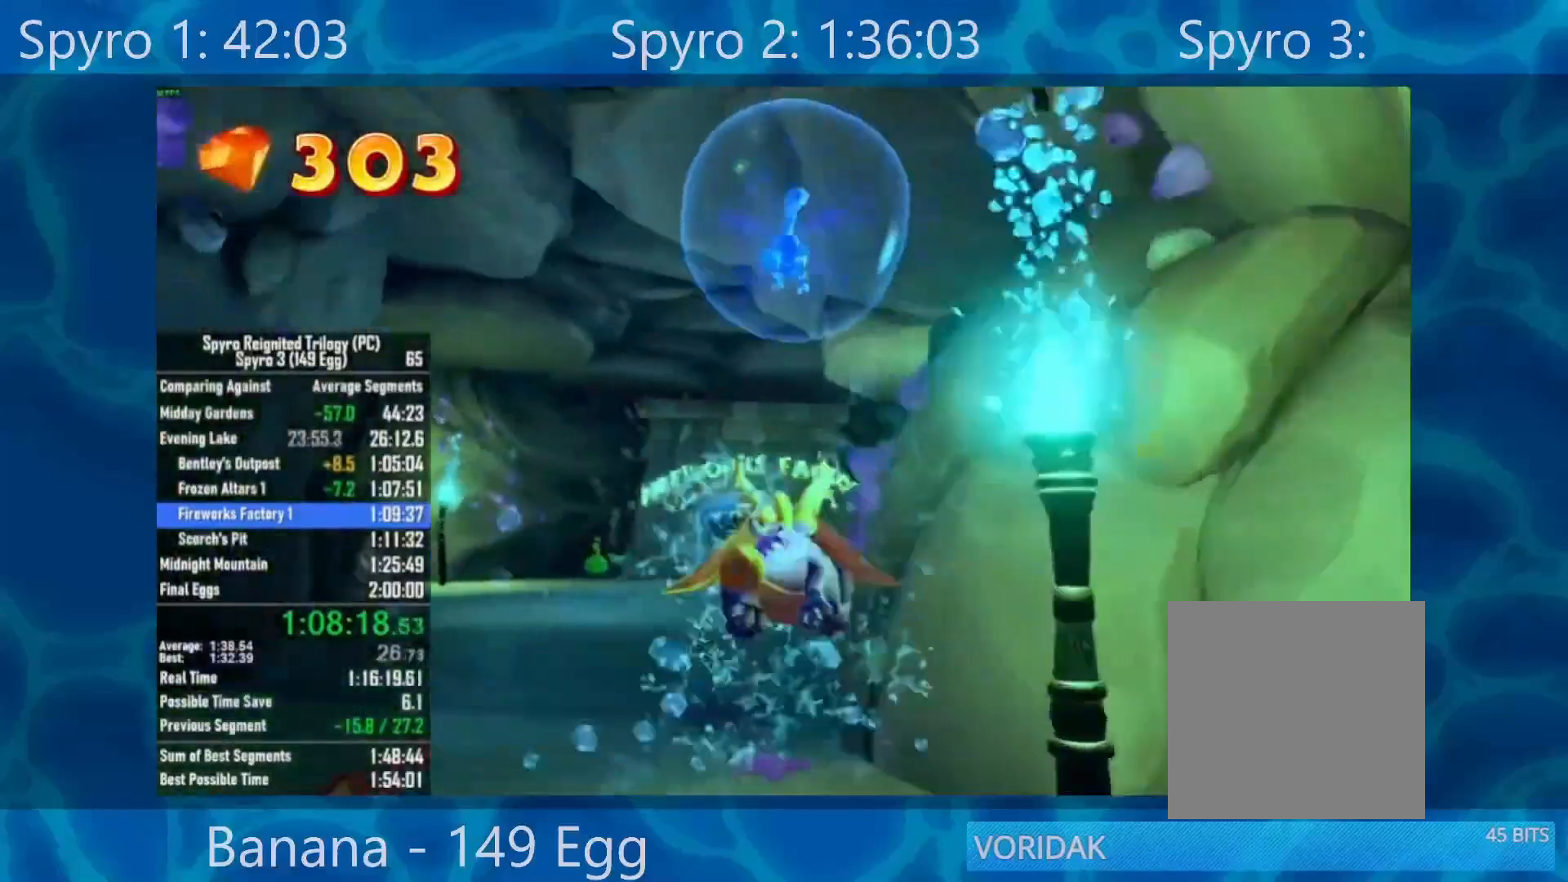
{"buttons": ["X"], "left_stick": "center", "right_stick": "center", "events": [[167, "left_stick", "up-left"], [250, "left_stick", "center"]]}
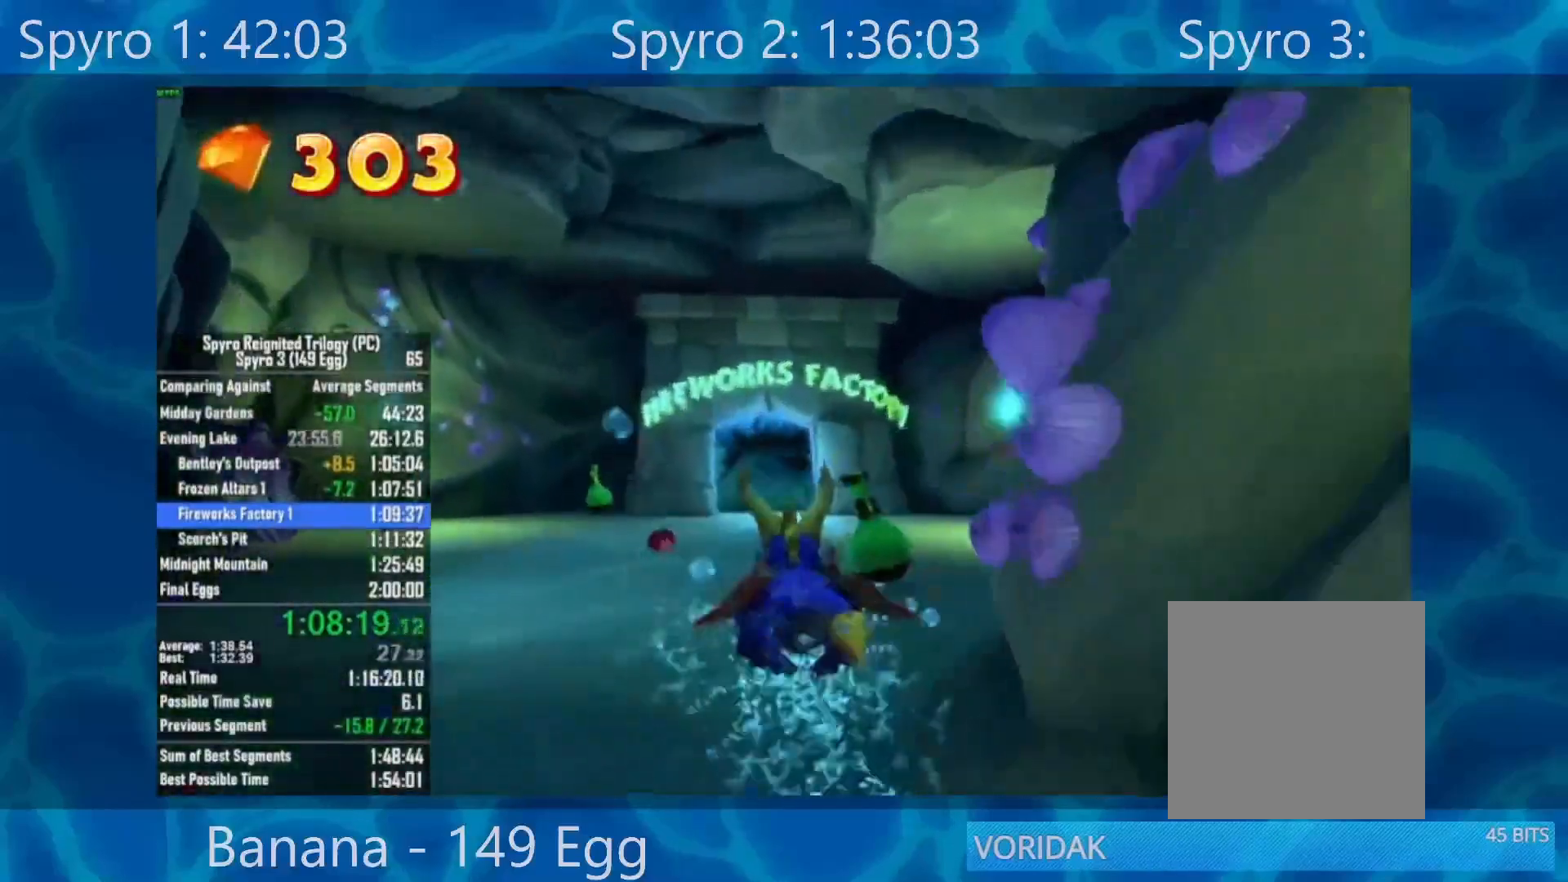
{"buttons": ["X"], "left_stick": "center", "right_stick": "center", "events": [[83, "left_stick", "down-right"], [167, "left_stick", "center"]]}
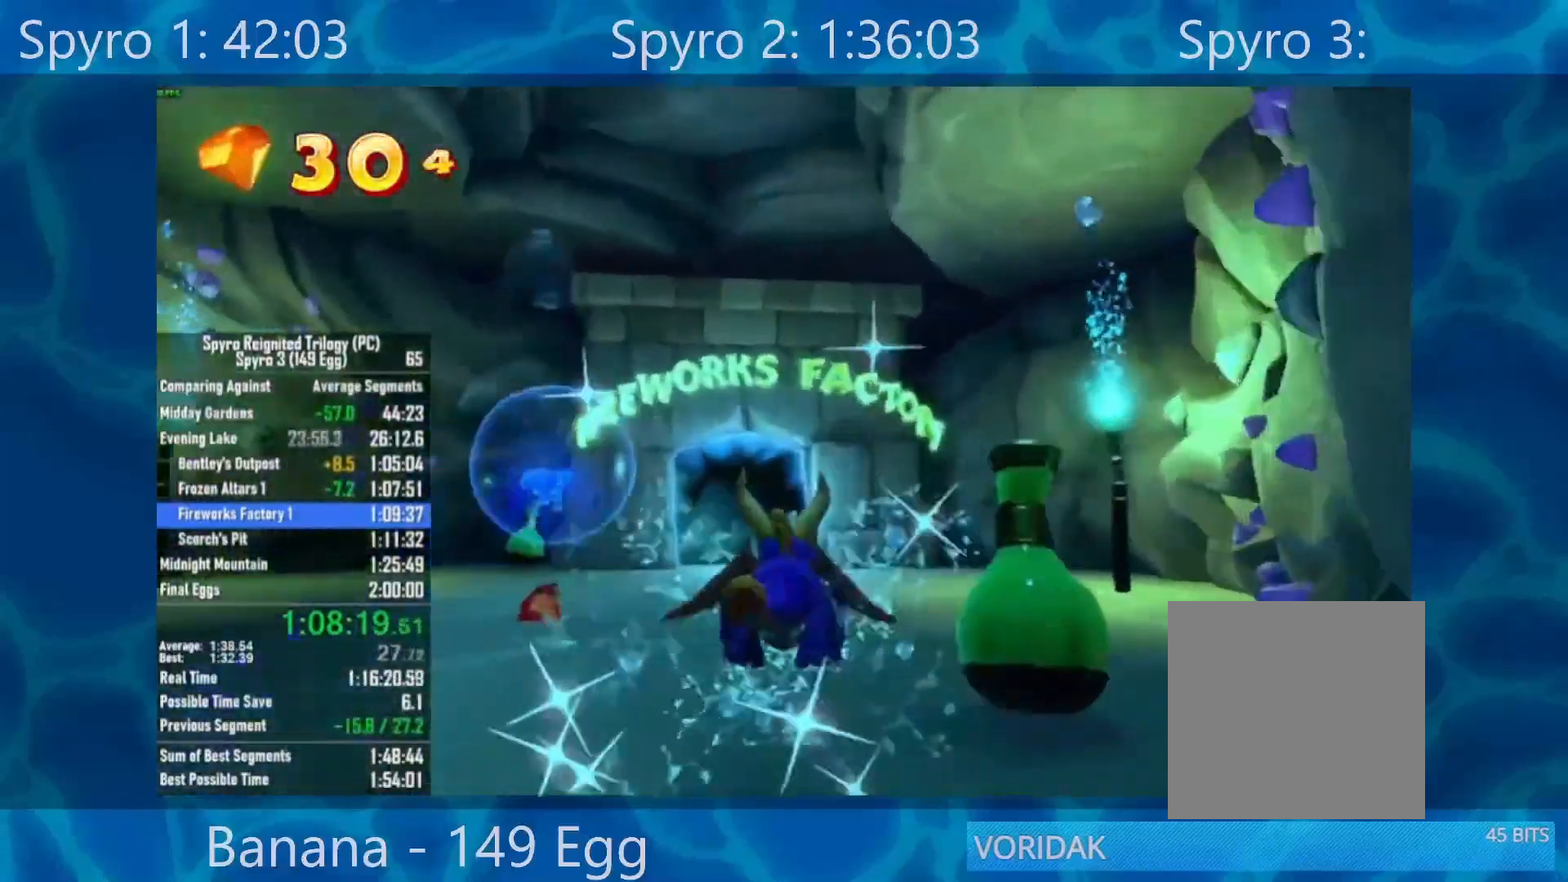
{"buttons": ["X"], "left_stick": "center", "right_stick": "center", "events": [[83, "left_stick", "up-left"], [150, "left_stick", "center"]]}
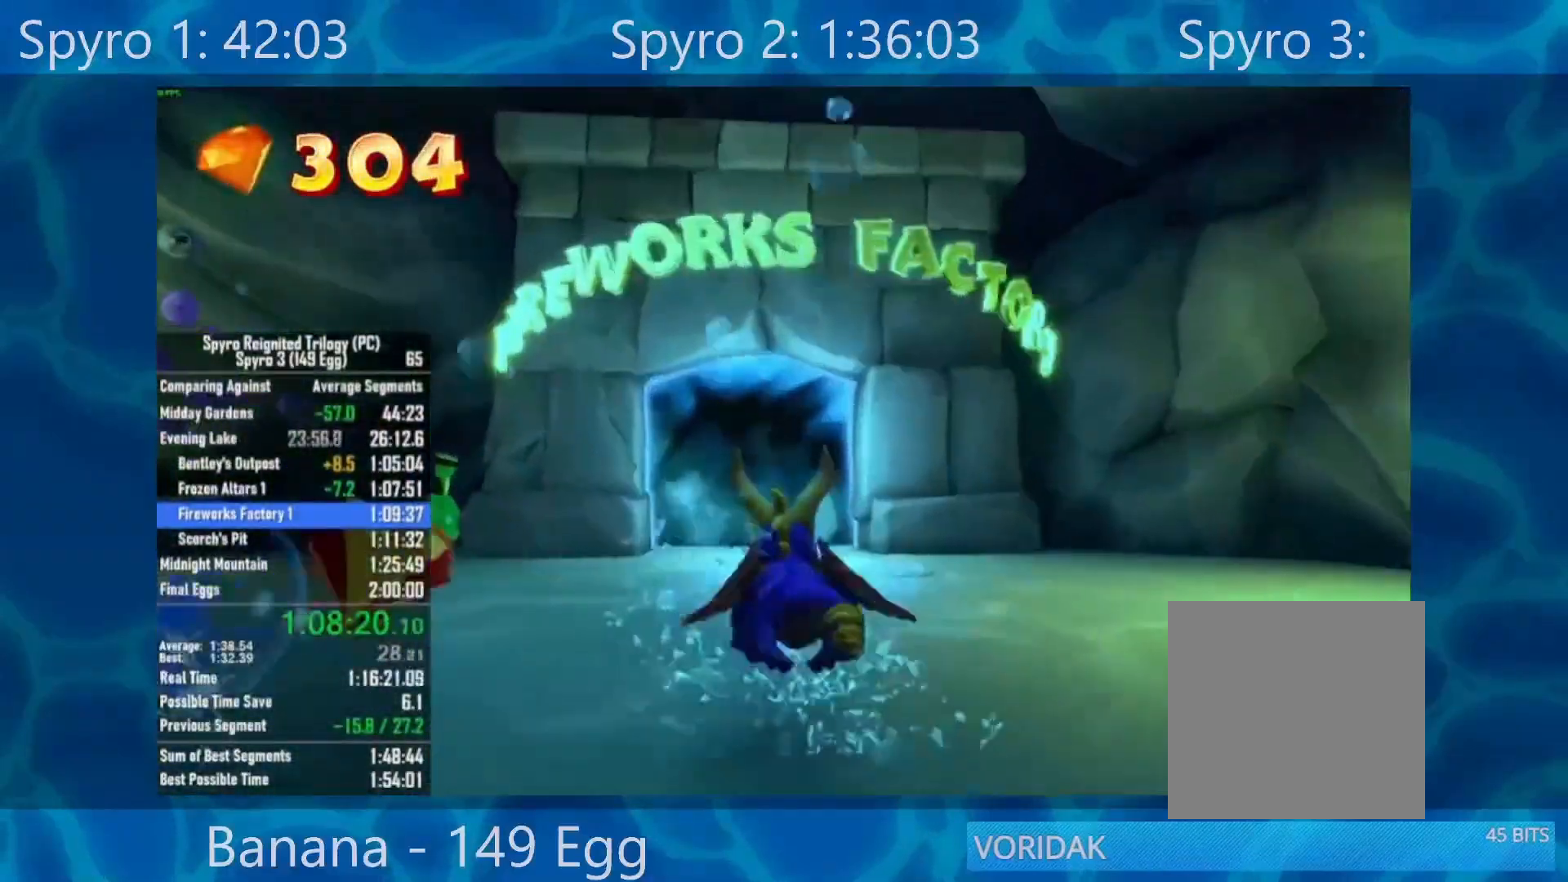
{"buttons": ["X"], "left_stick": "center", "right_stick": "center", "events": [[17, "left_stick", "left"], [100, "left_stick", "center"]]}
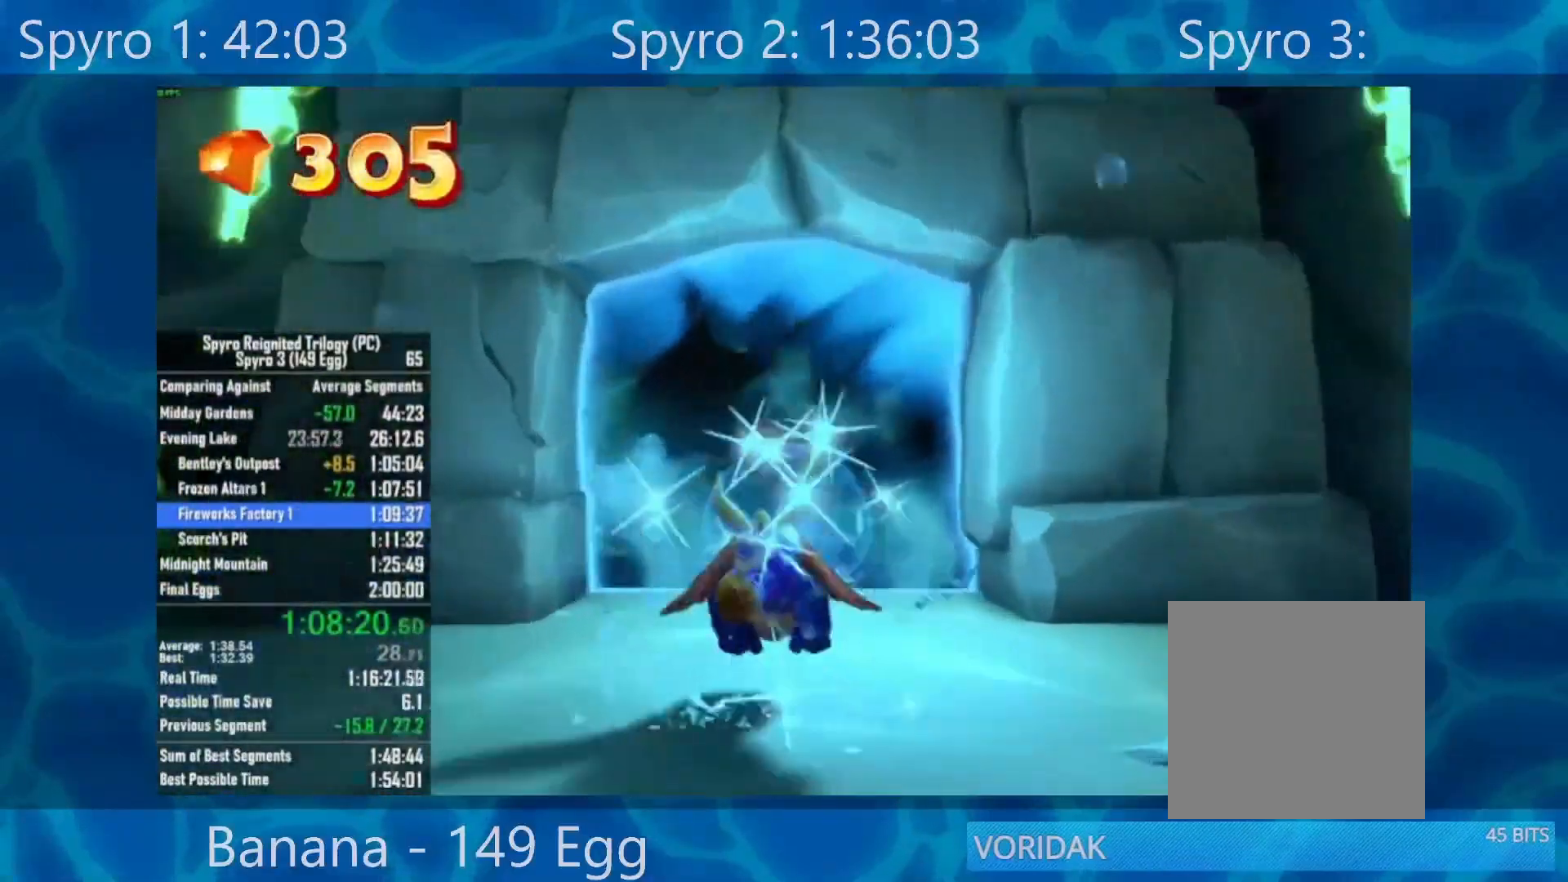
{"buttons": [], "left_stick": "center", "right_stick": "center", "events": [[467, "X", "up"]]}
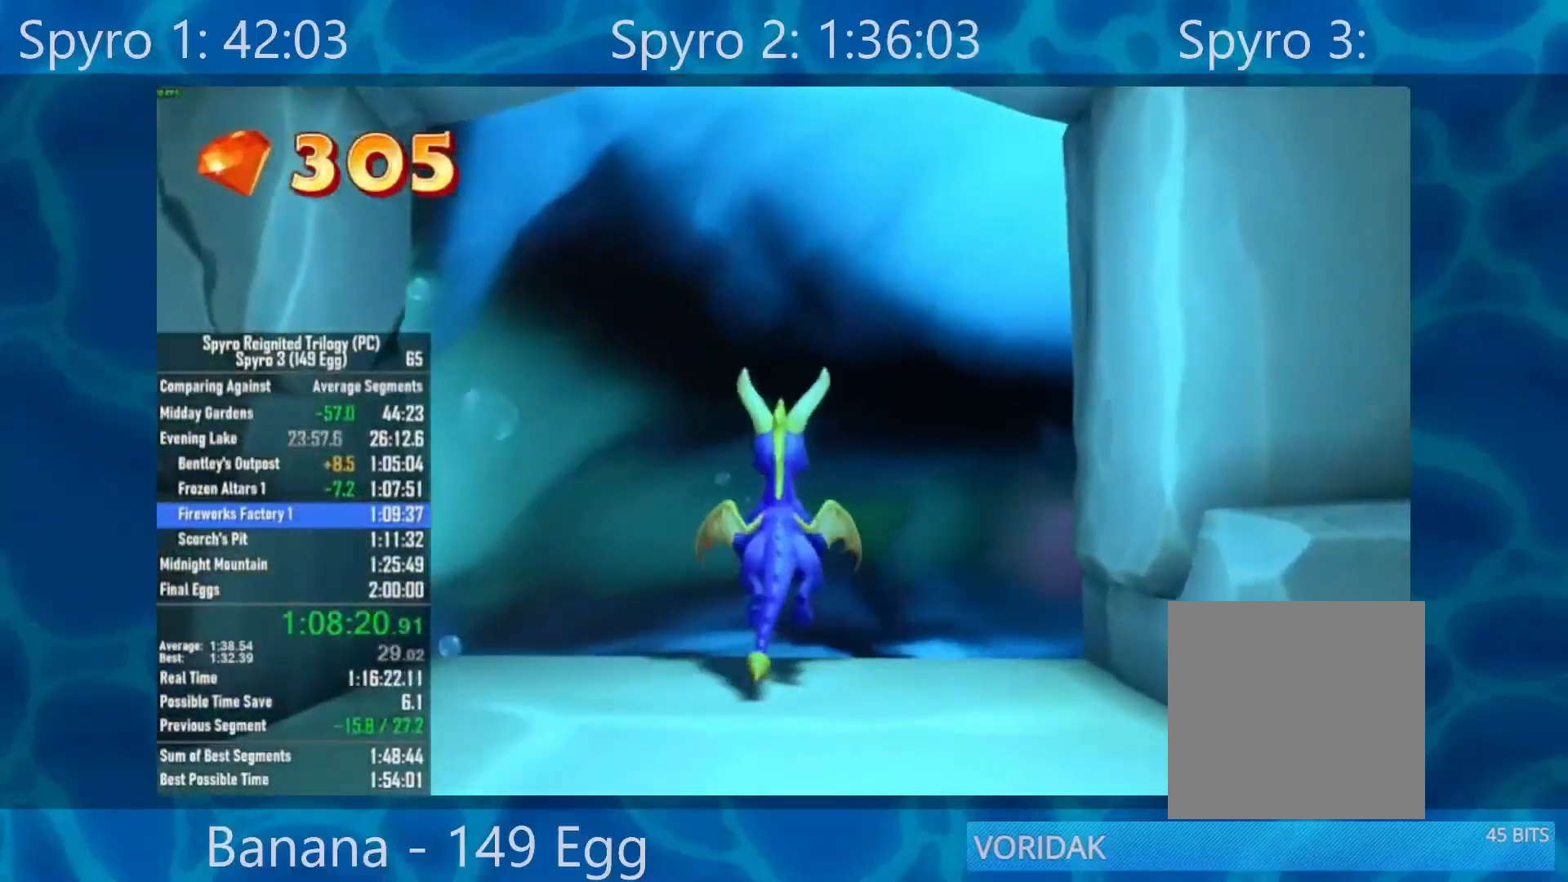
{"buttons": [], "left_stick": "center", "right_stick": "center", "events": [[383, "A", "down"], [467, "A", "up"]]}
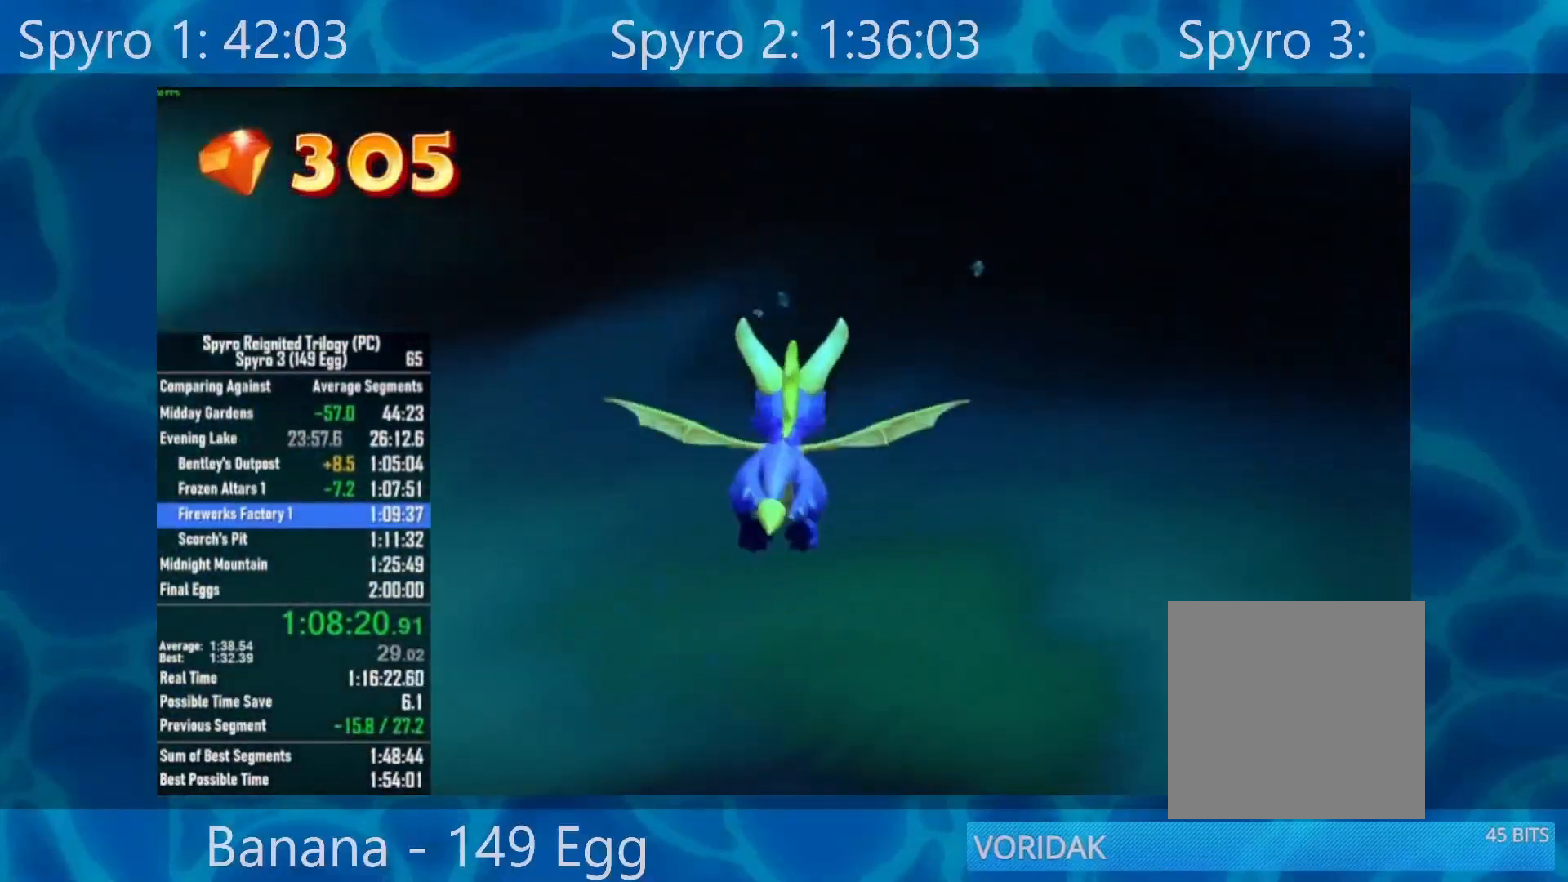
{"buttons": [], "left_stick": "center", "right_stick": "center", "events": [[50, "A", "down"], [117, "A", "up"], [183, "A", "down"], [250, "A", "up"], [350, "A", "down"], [450, "A", "up"]]}
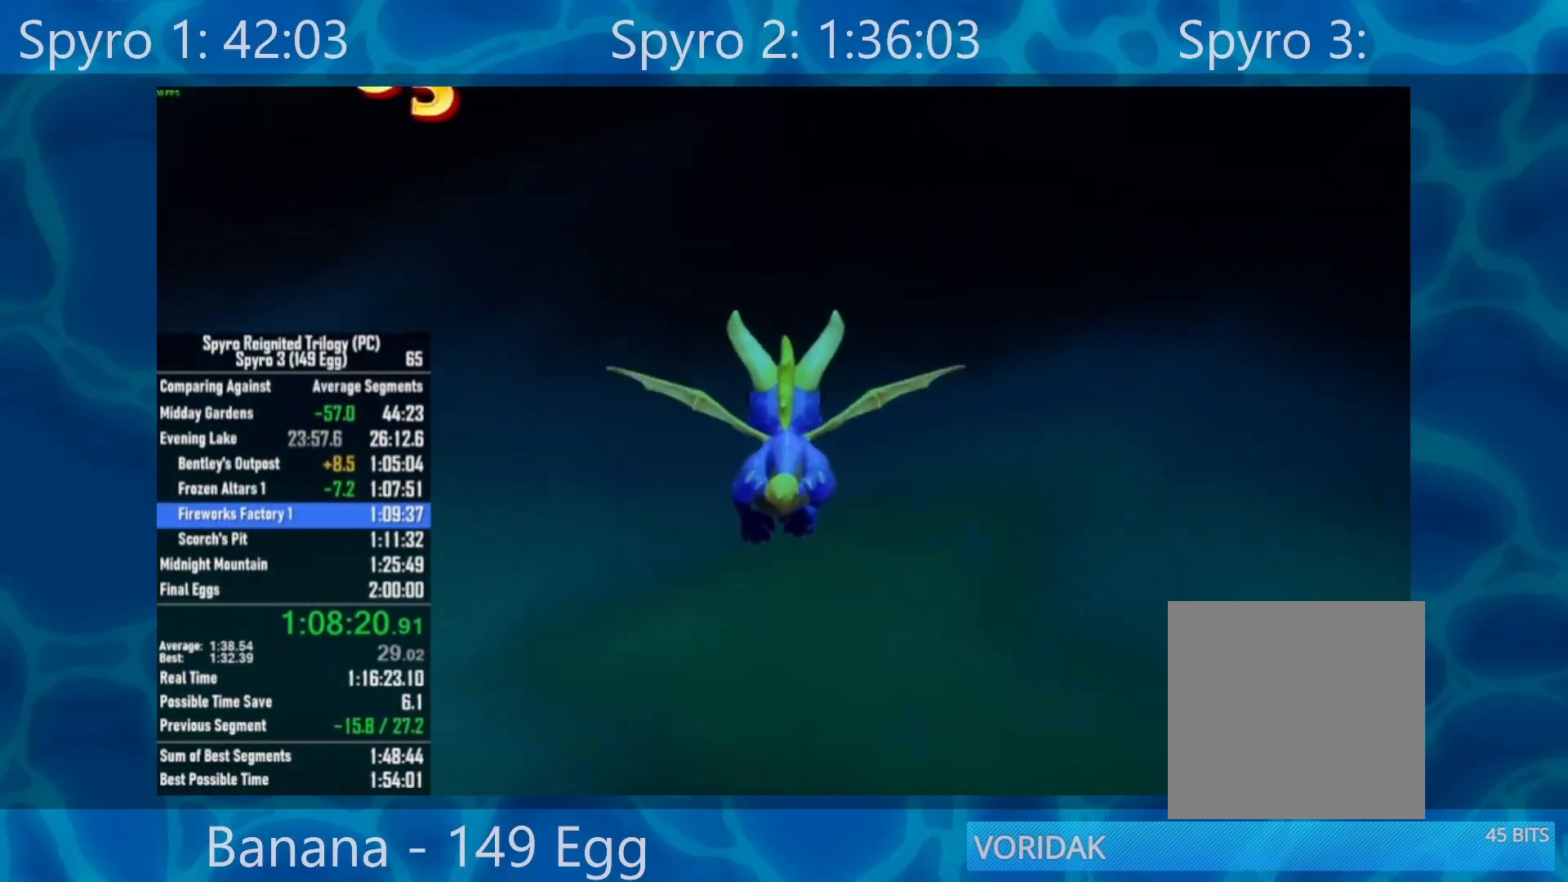
{"buttons": [], "left_stick": "center", "right_stick": "center", "events": [[17, "A", "down"], [117, "A", "up"], [200, "A", "down"], [250, "A", "up"], [367, "A", "down"], [467, "A", "up"]]}
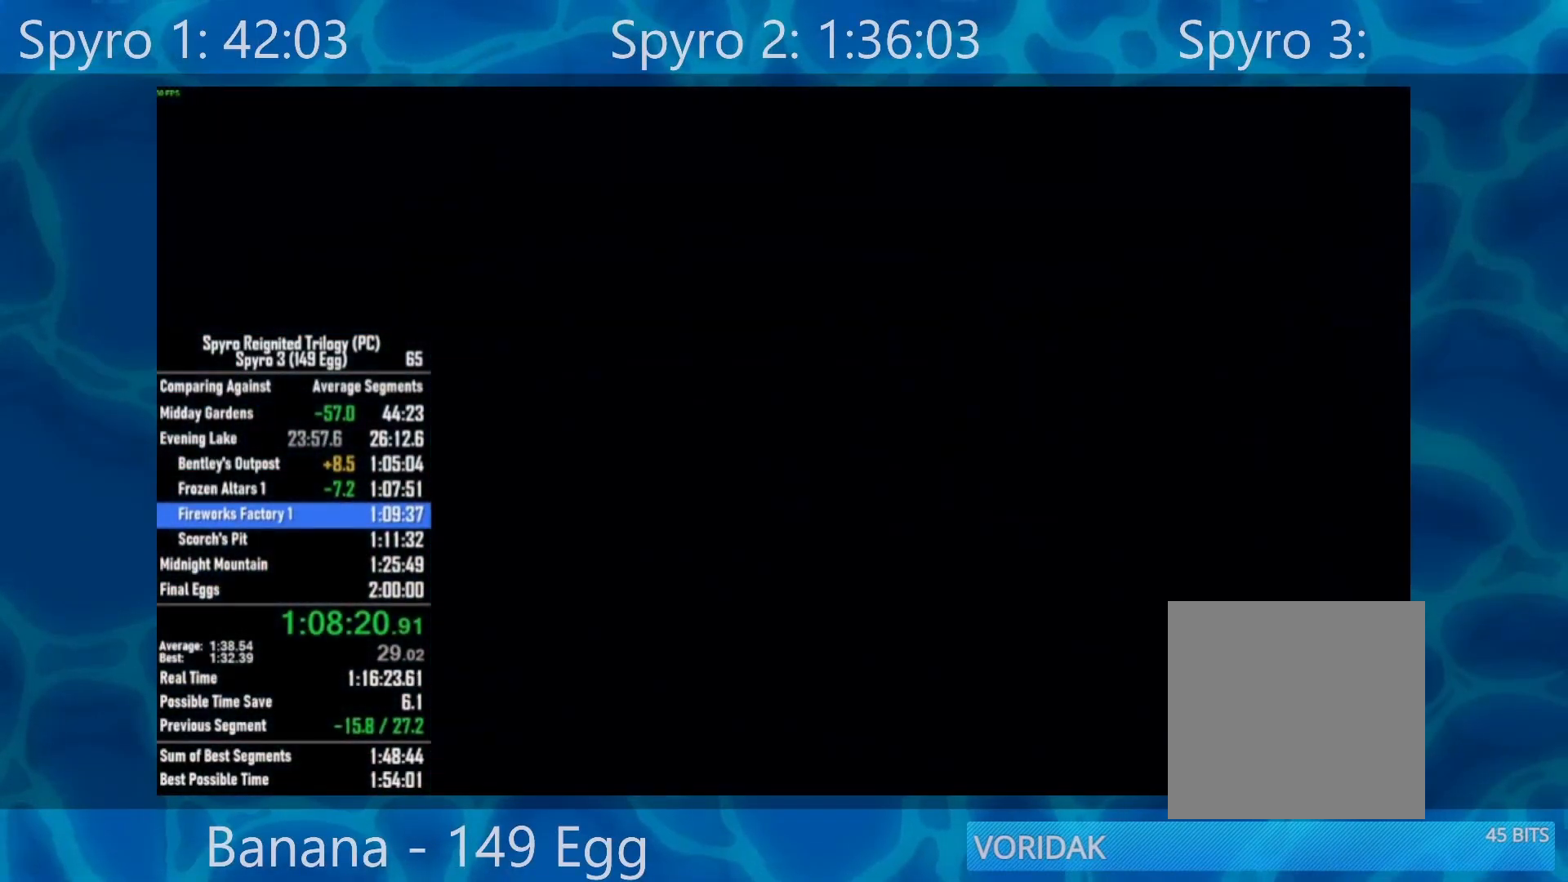
{"buttons": [], "left_stick": "center", "right_stick": "center", "events": [[33, "A", "down"], [83, "A", "up"]]}